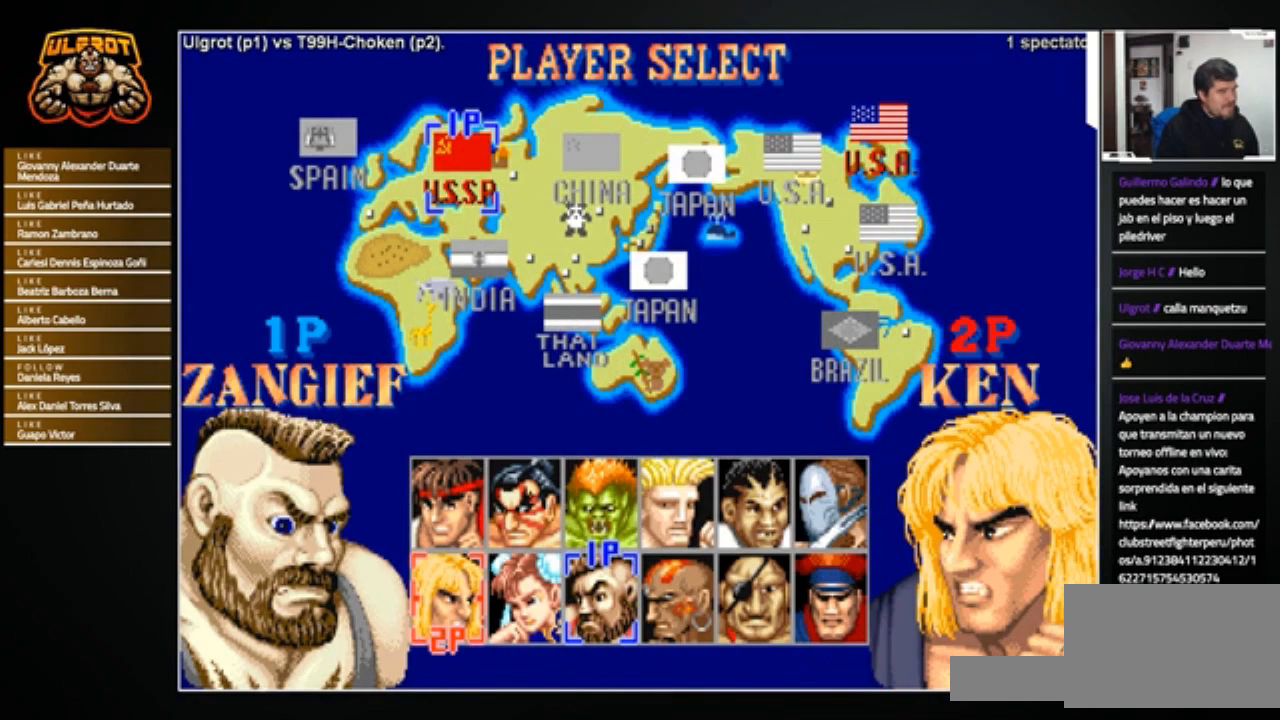
Gameplay with a controller (arcade stick); each line is a JSON object with the inputs held at the frame after it. "events" lists button and stick changes between this image and that frame as [ms after this image, input, new state], when the widget could be followed in between. Not read: L3 R3.
{"buttons": ["CROSS", "CIRCLE", "R1"], "left_stick": "center", "events": [[67, "CROSS", "down"], [301, "CIRCLE", "down"], [301, "R1", "down"], [301, "TRIANGLE", "down"], [434, "TRIANGLE", "up"]]}
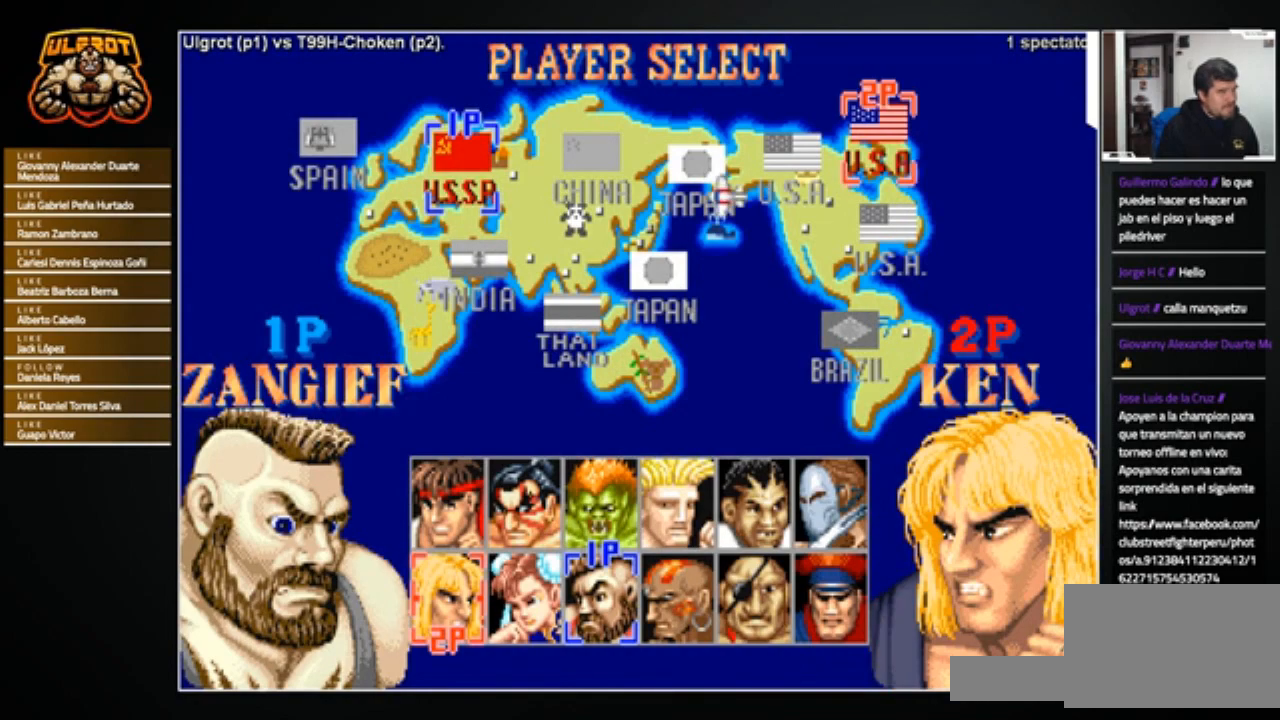
{"buttons": ["CIRCLE", "R1"], "left_stick": "center", "events": [[66, "TRIANGLE", "down"], [133, "CROSS", "up"], [200, "CROSS", "down"], [433, "CROSS", "up"], [467, "TRIANGLE", "up"]]}
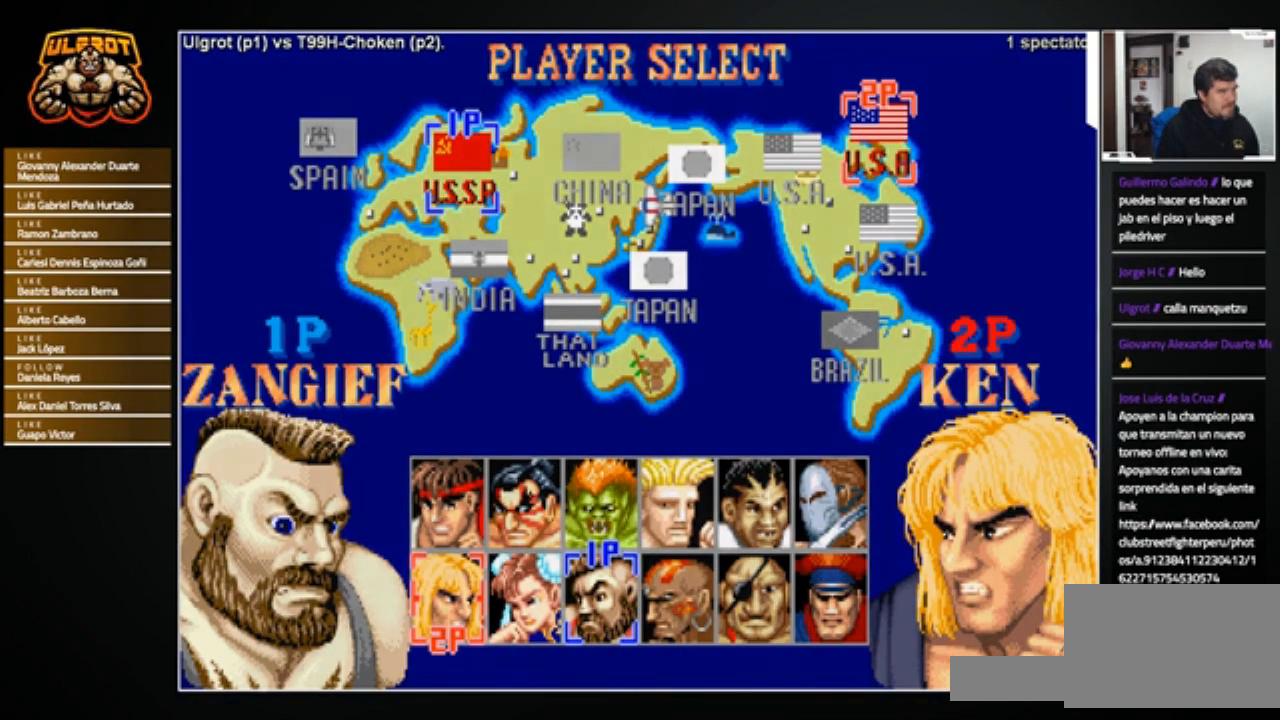
{"buttons": [], "left_stick": "center", "events": [[167, "CIRCLE", "up"], [200, "R1", "up"]]}
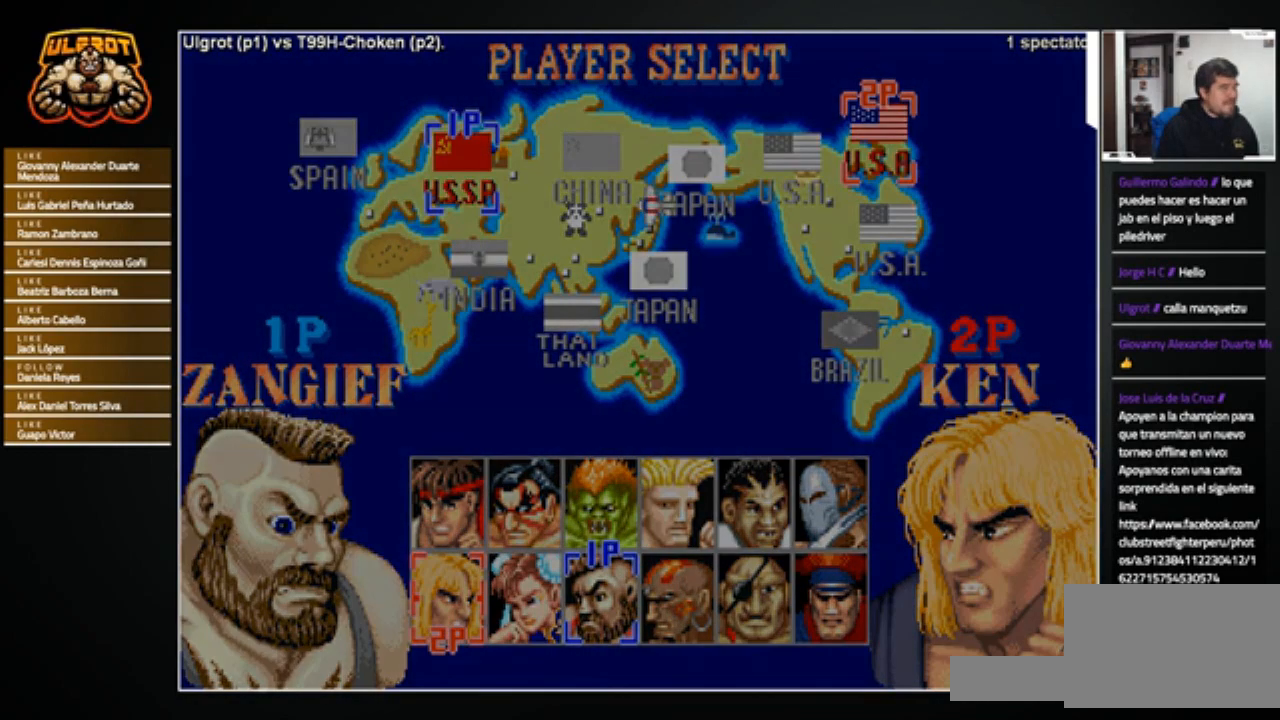
{"buttons": [], "left_stick": "center", "events": []}
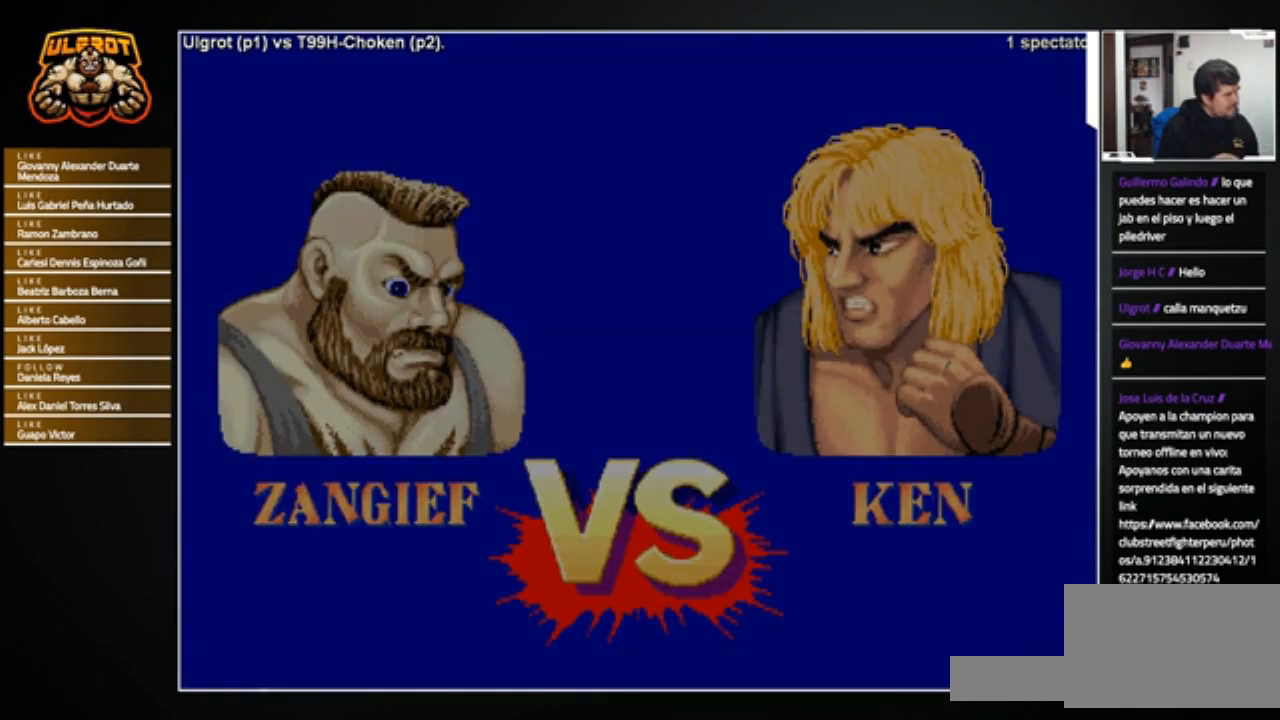
{"buttons": [], "left_stick": "center", "events": []}
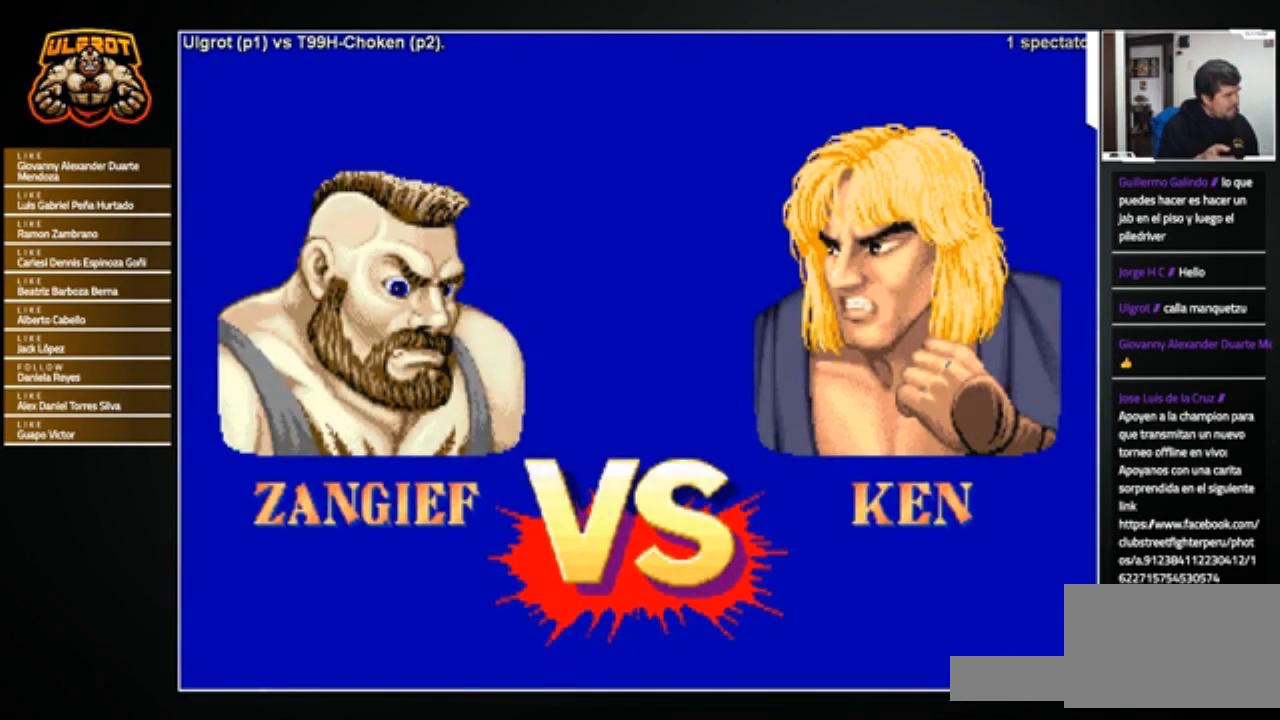
{"buttons": [], "left_stick": "center", "events": []}
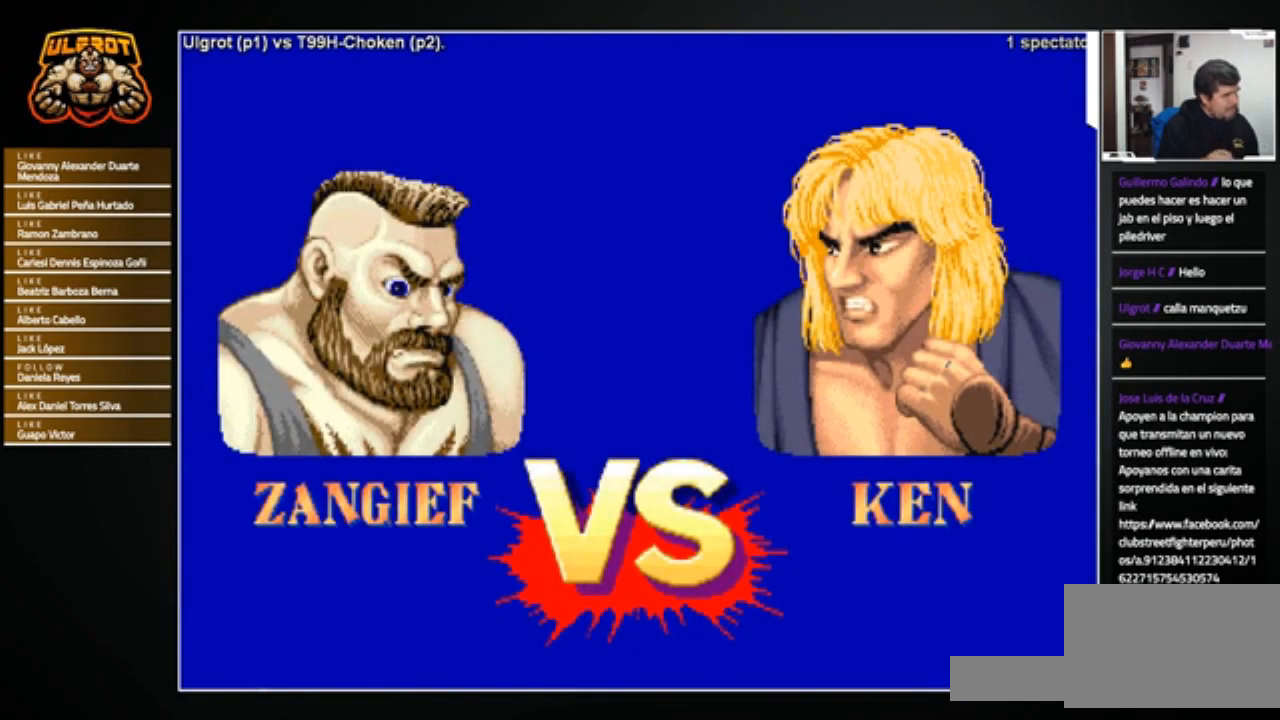
{"buttons": [], "left_stick": "center", "events": []}
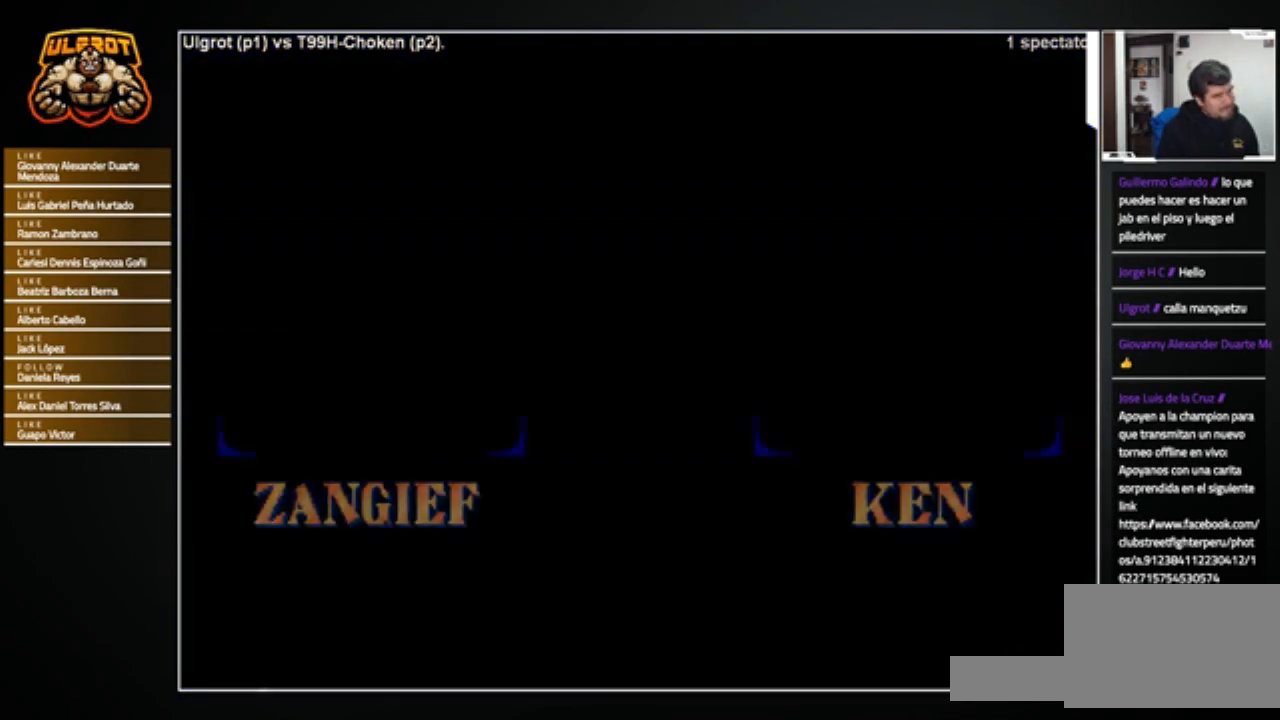
{"buttons": [], "left_stick": "center", "events": []}
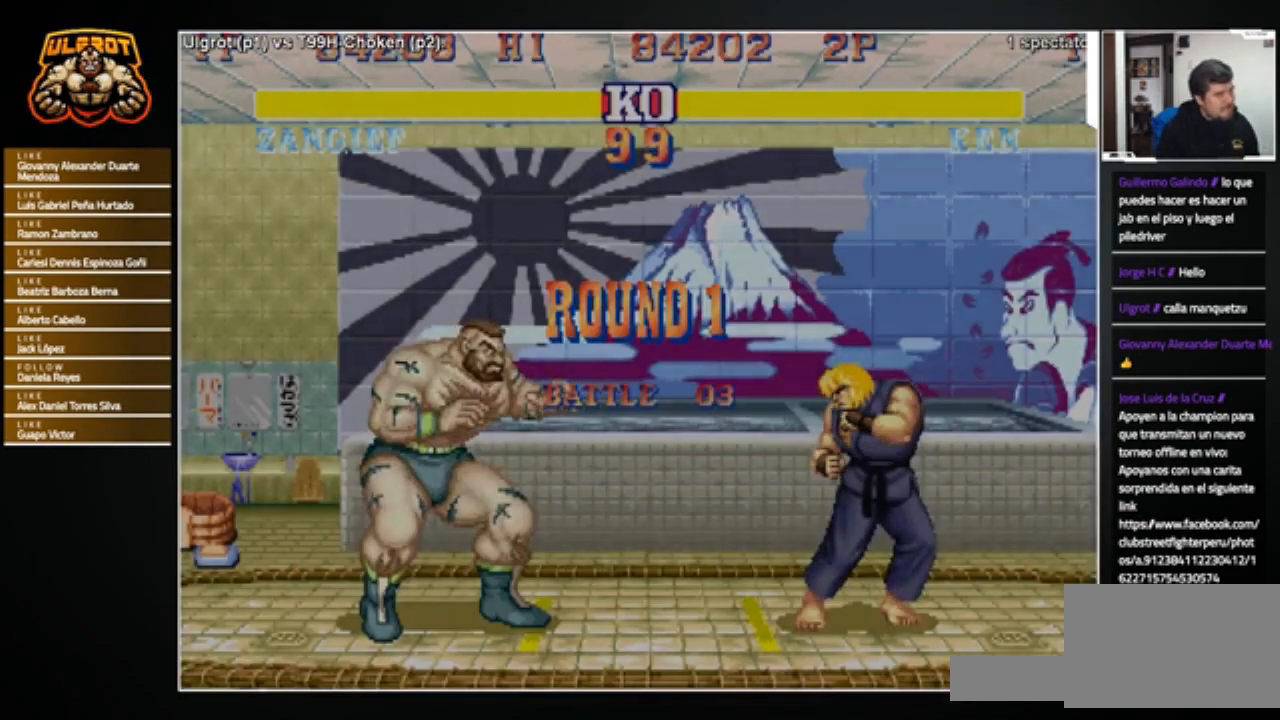
{"buttons": ["CIRCLE", "R1"], "left_stick": "center", "events": [[434, "CIRCLE", "down"], [467, "R1", "down"]]}
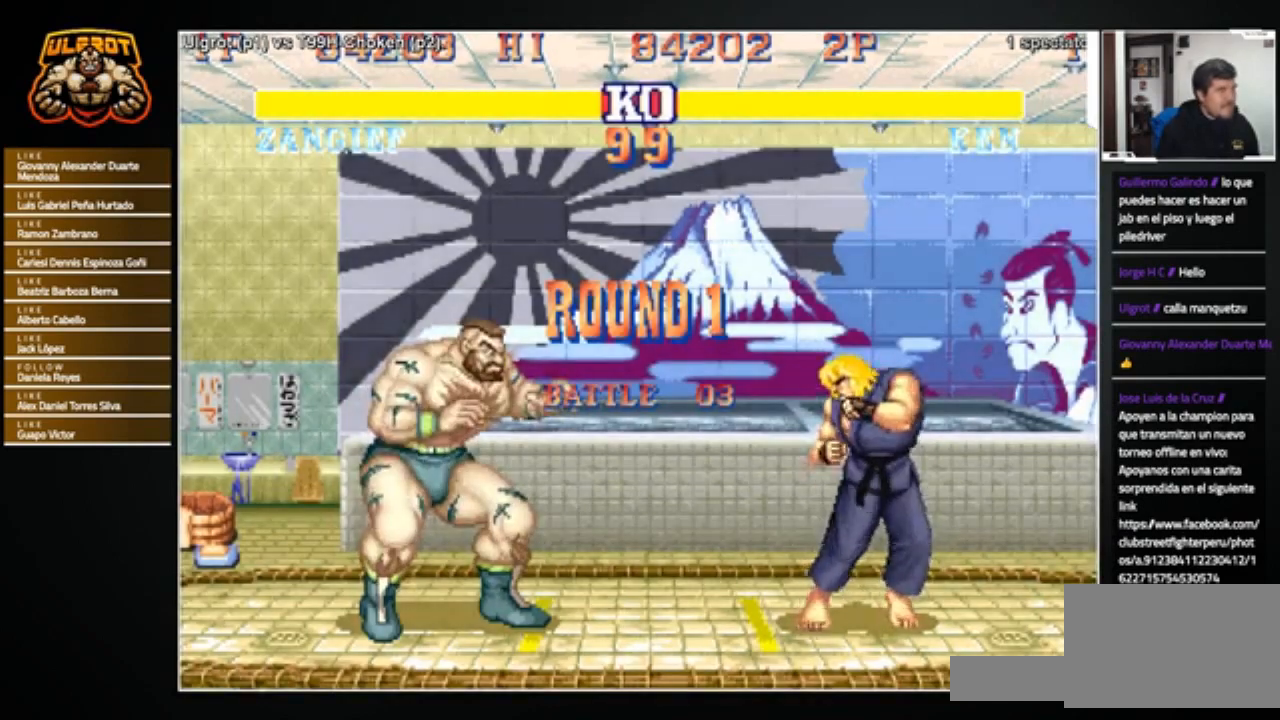
{"buttons": [], "left_stick": "center", "events": [[33, "CIRCLE", "up"], [33, "R1", "up"]]}
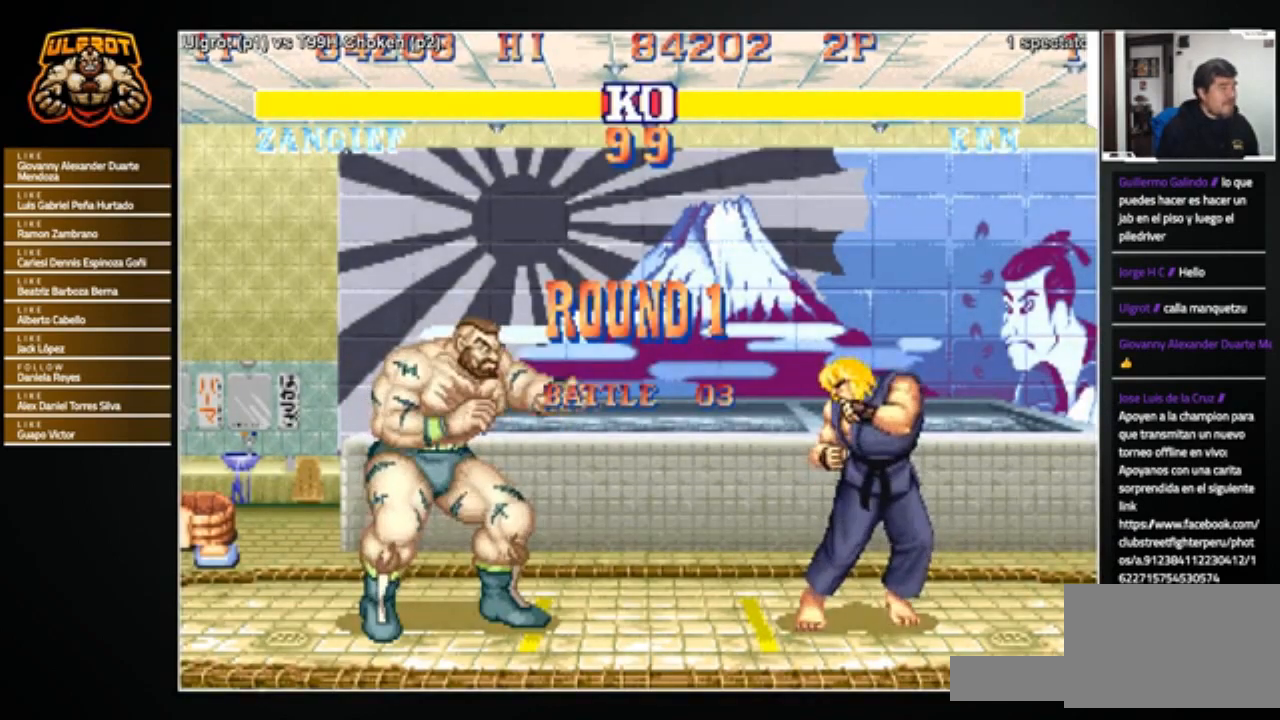
{"buttons": [], "left_stick": "center", "events": []}
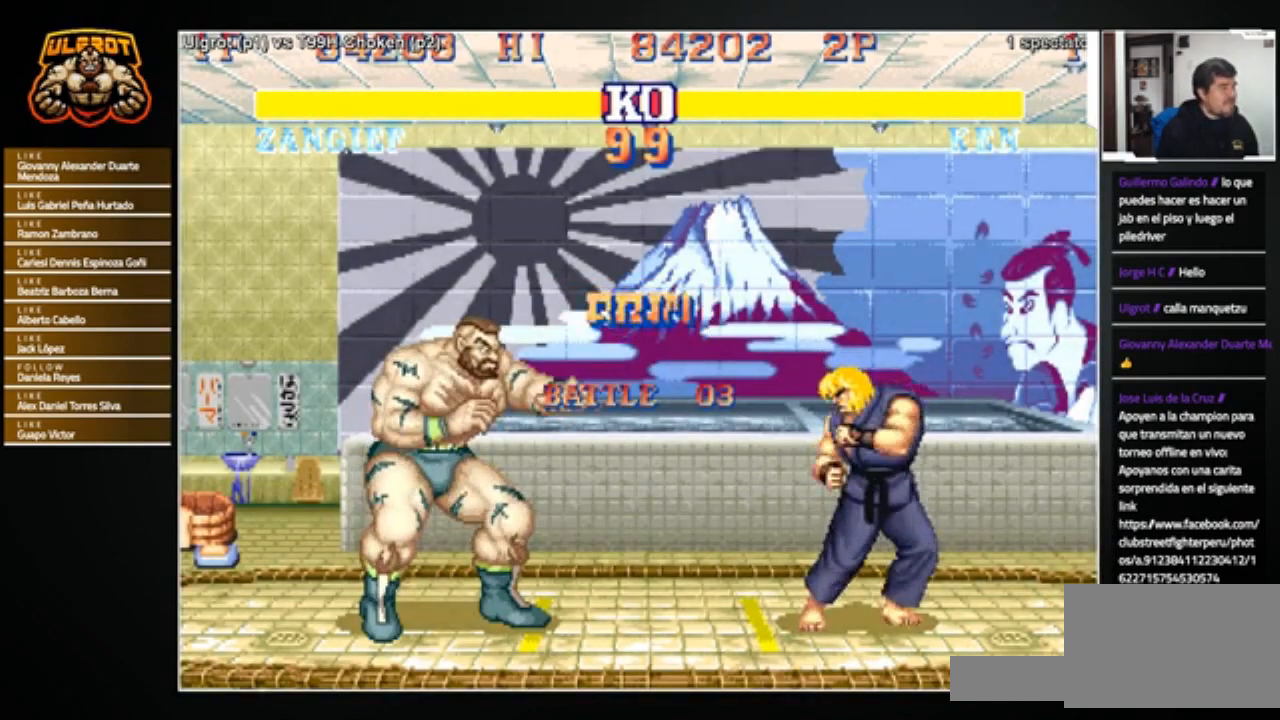
{"buttons": [], "left_stick": "center", "events": []}
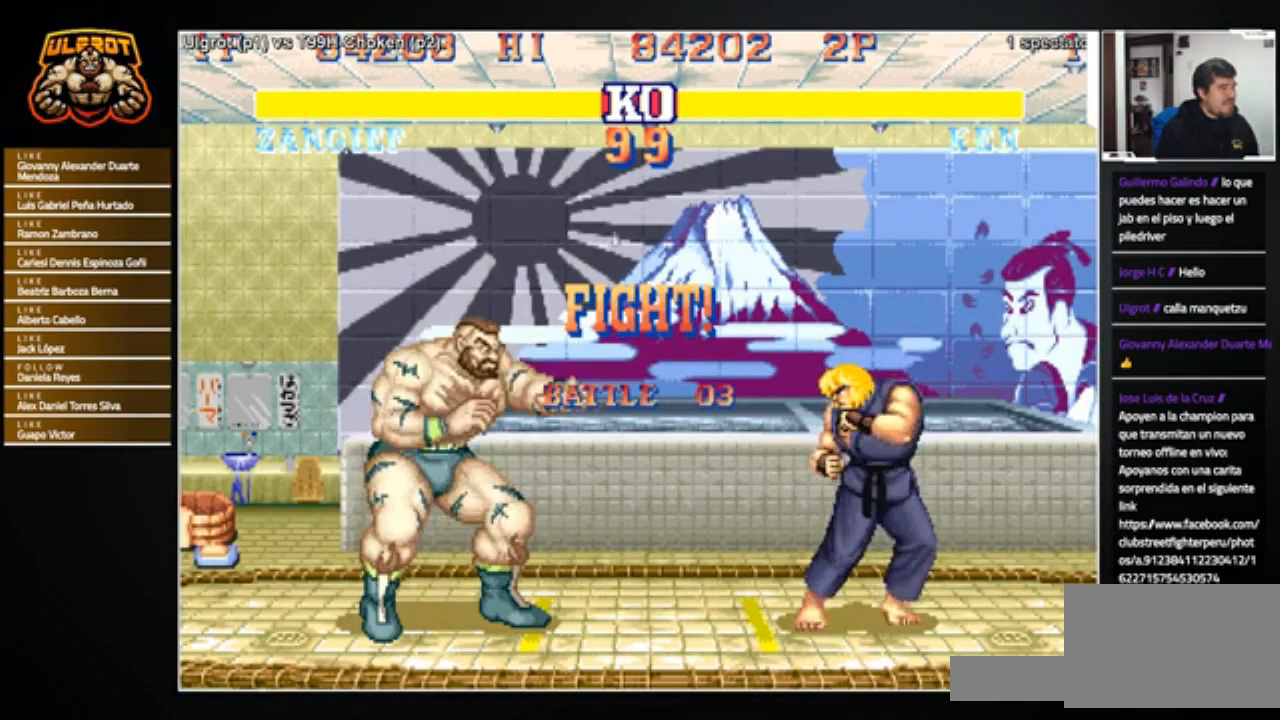
{"buttons": [], "left_stick": "center", "events": [[234, "left_stick", "up-left"], [467, "left_stick", "center"]]}
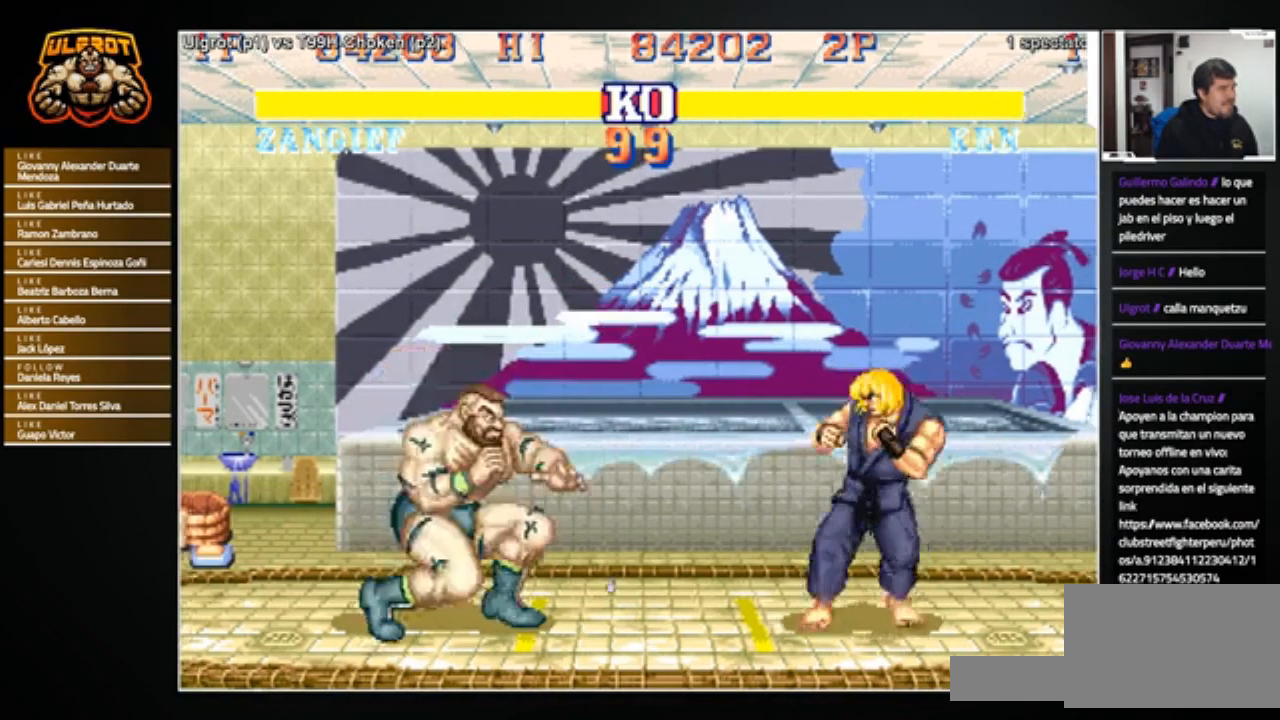
{"buttons": [], "left_stick": "center", "events": [[33, "left_stick", "right"], [100, "left_stick", "down-right"], [267, "left_stick", "left"], [467, "left_stick", "center"]]}
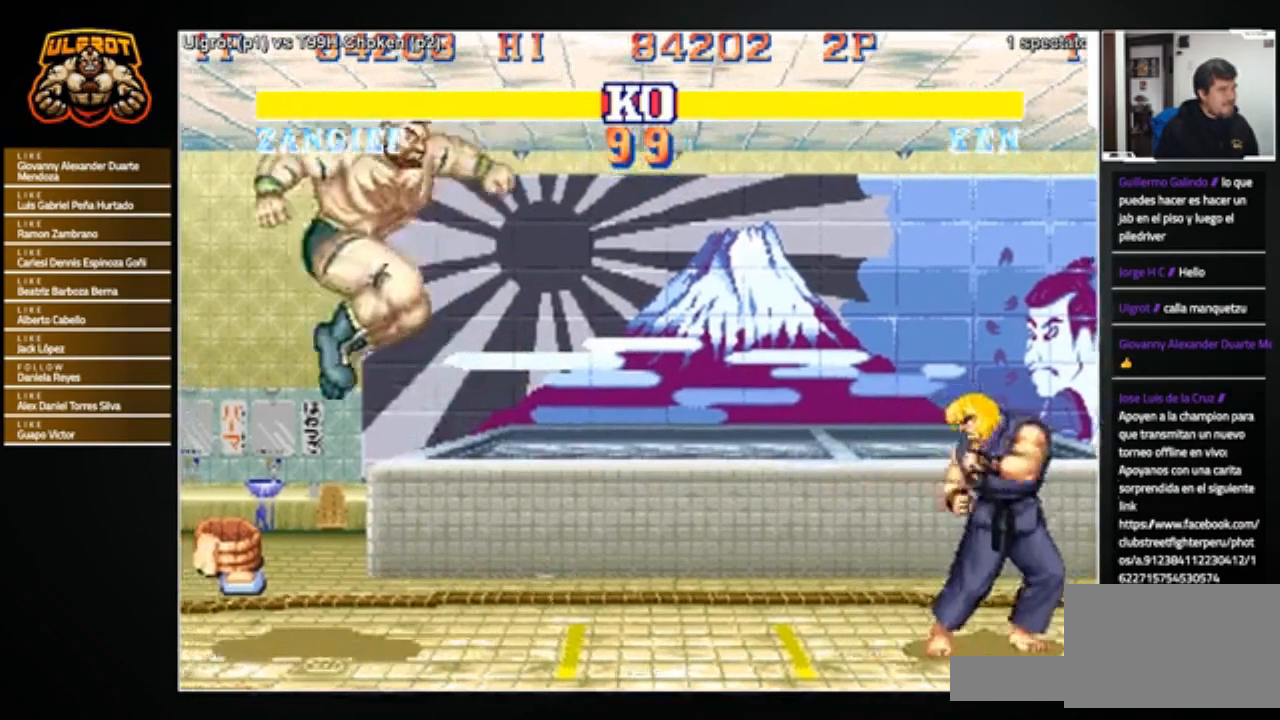
{"buttons": [], "left_stick": "right", "events": [[267, "left_stick", "right"]]}
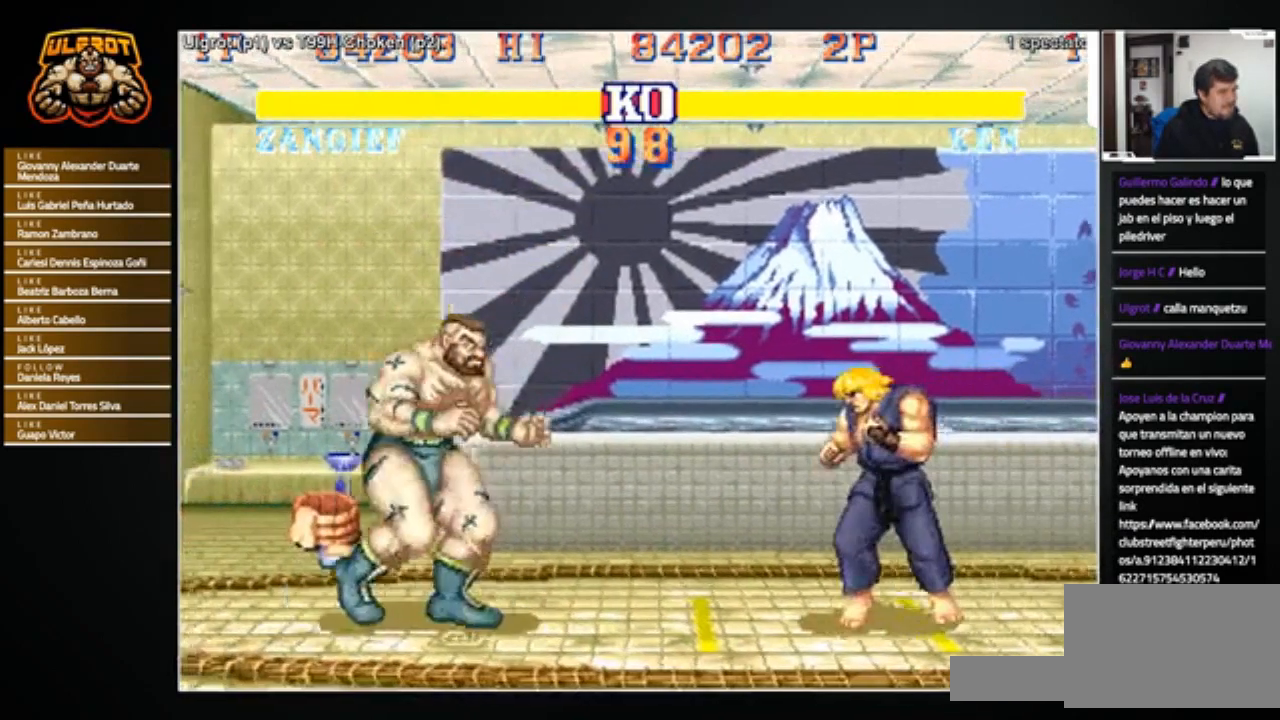
{"buttons": [], "left_stick": "right", "events": [[233, "left_stick", "down-left"], [500, "left_stick", "right"]]}
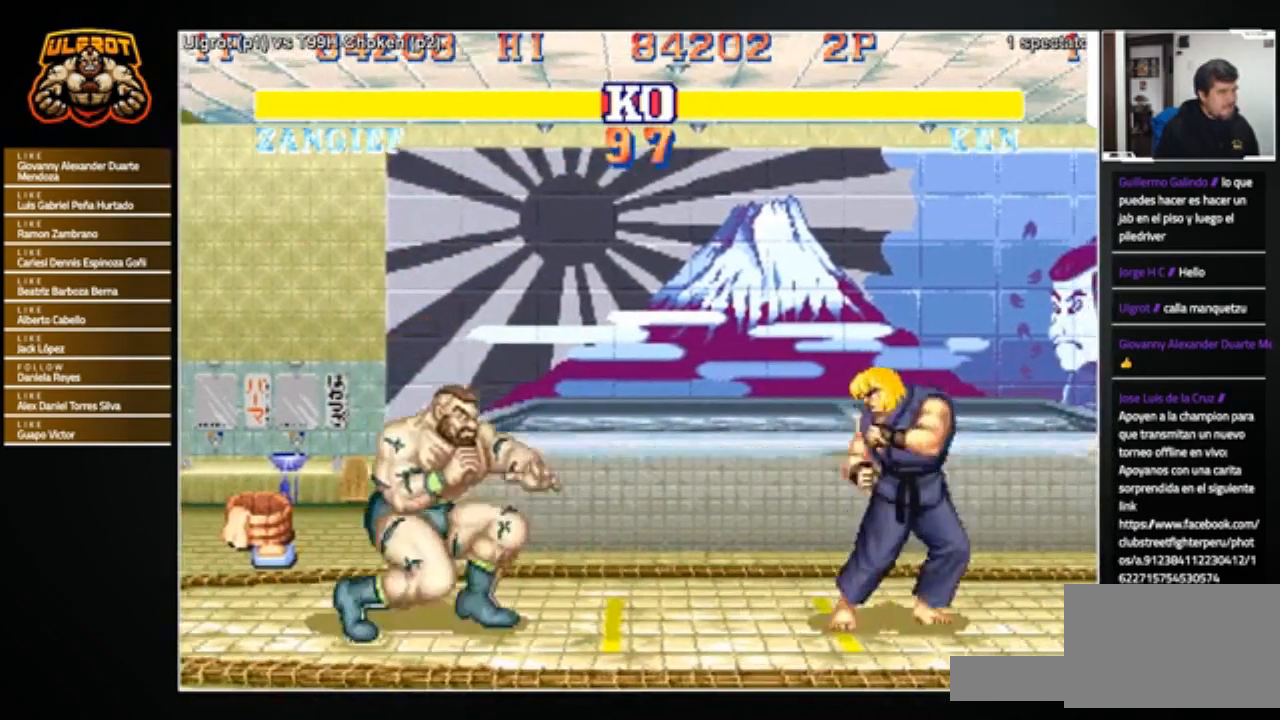
{"buttons": [], "left_stick": "right", "events": [[234, "left_stick", "down-left"], [434, "left_stick", "center"], [501, "left_stick", "right"]]}
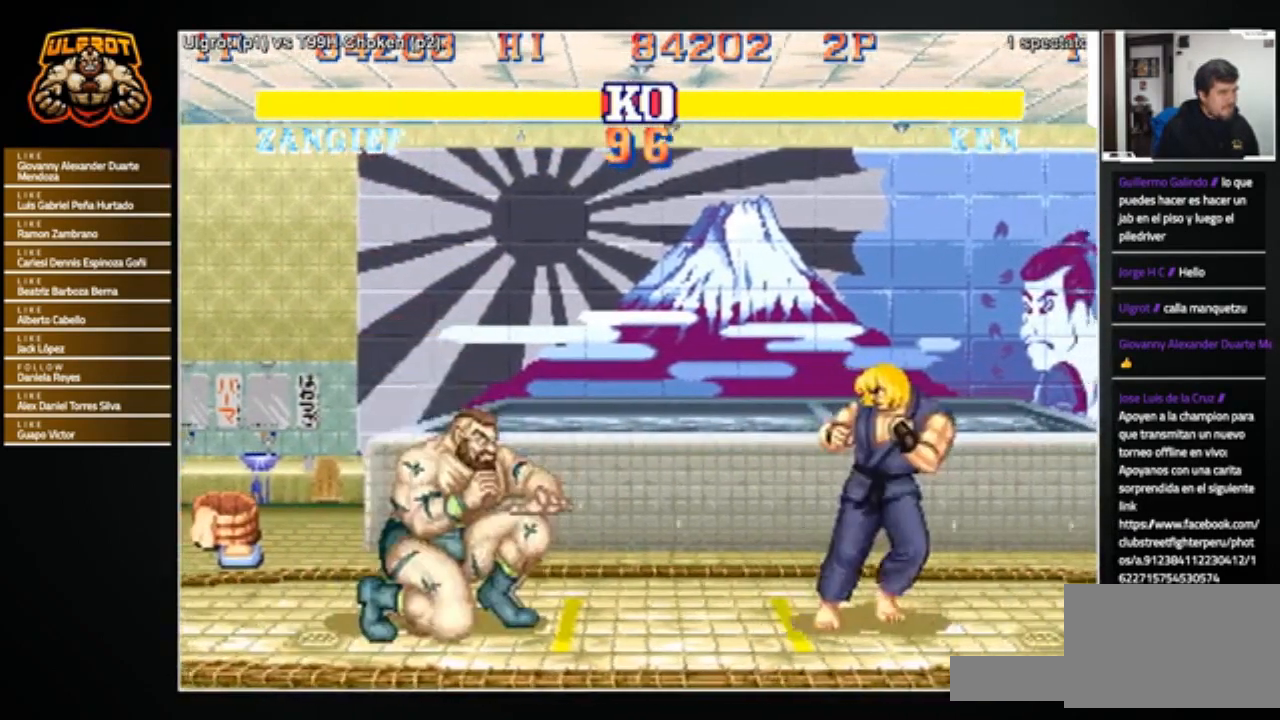
{"buttons": [], "left_stick": "center", "events": [[66, "left_stick", "down-left"], [200, "left_stick", "left"], [333, "left_stick", "right"], [400, "SQUARE", "down"], [433, "SQUARE", "up"], [467, "left_stick", "center"]]}
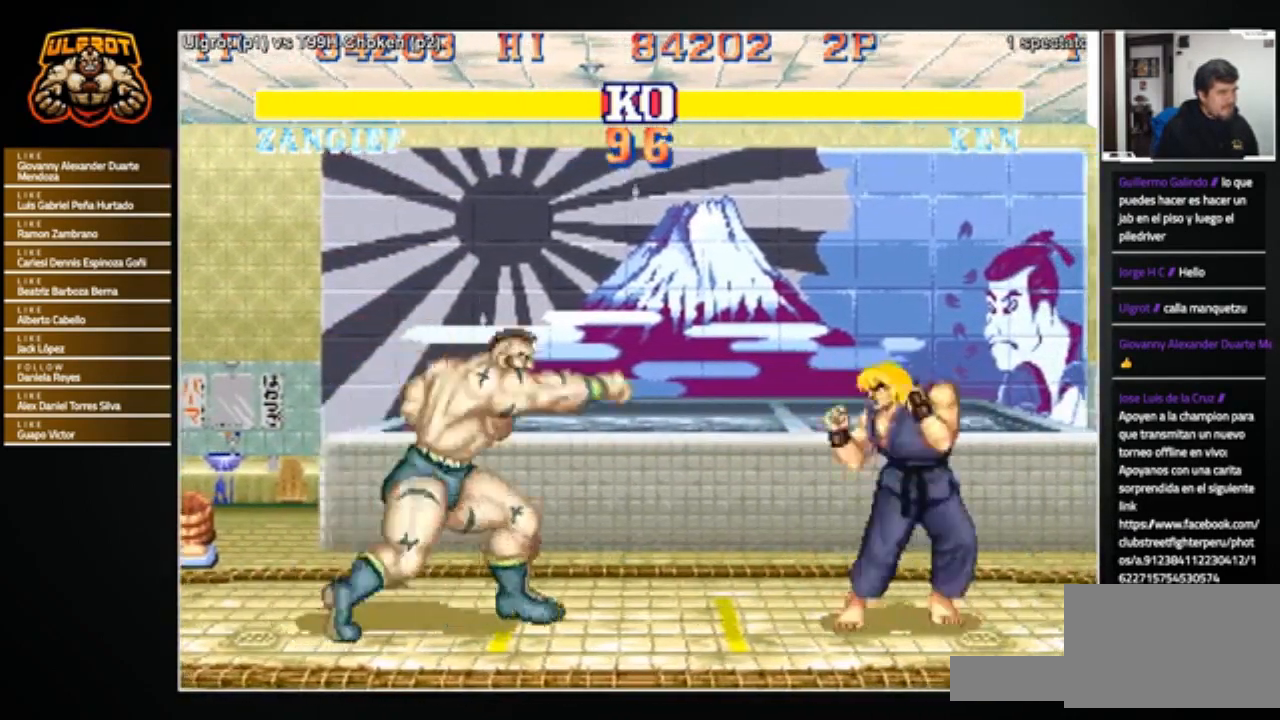
{"buttons": [], "left_stick": "right", "events": [[34, "left_stick", "left"], [167, "left_stick", "right"], [434, "R1", "down"], [434, "SQUARE", "down"], [434, "TRIANGLE", "down"], [501, "R1", "up"], [501, "SQUARE", "up"], [501, "TRIANGLE", "up"]]}
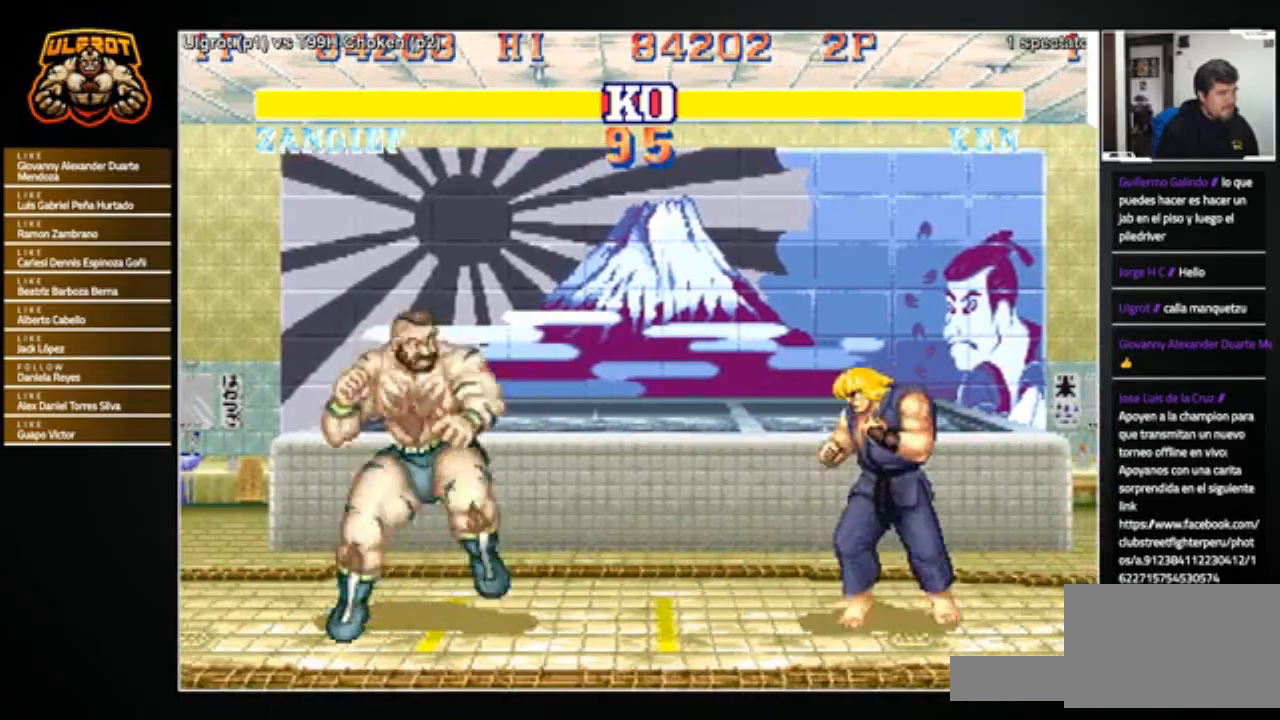
{"buttons": [], "left_stick": "left", "events": [[333, "left_stick", "left"]]}
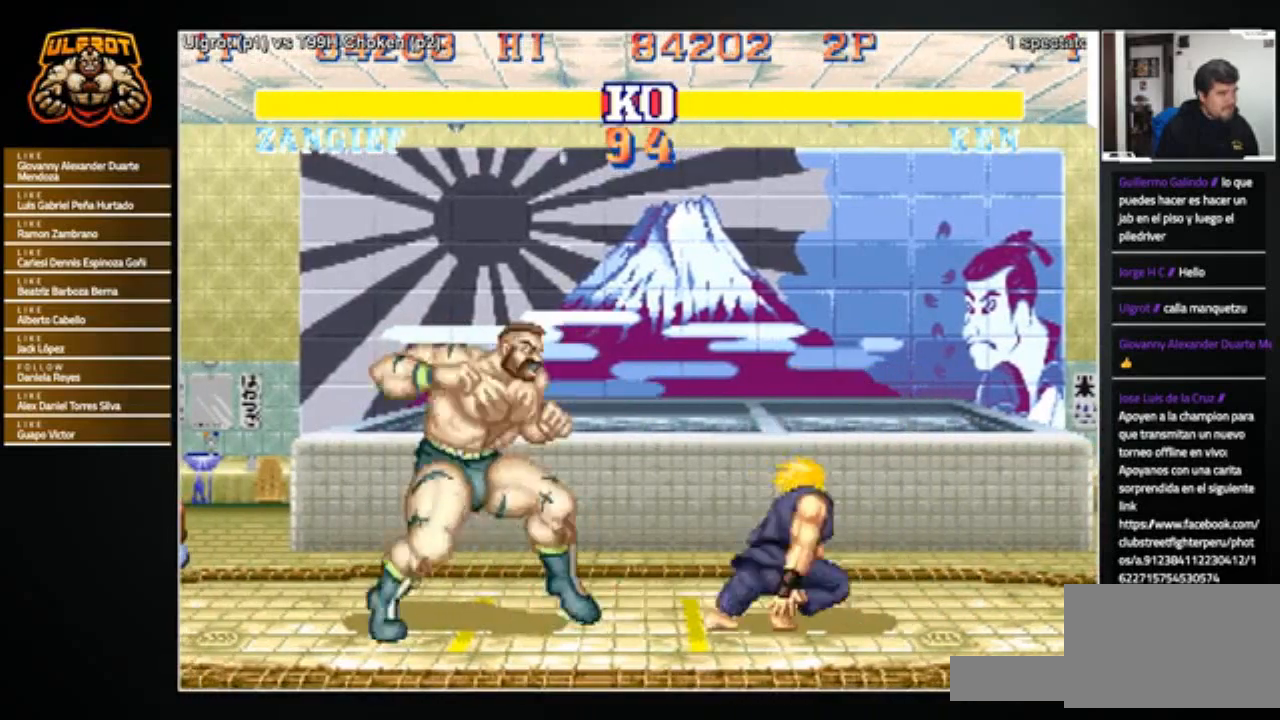
{"buttons": [], "left_stick": "left", "events": [[234, "left_stick", "center"], [434, "left_stick", "left"]]}
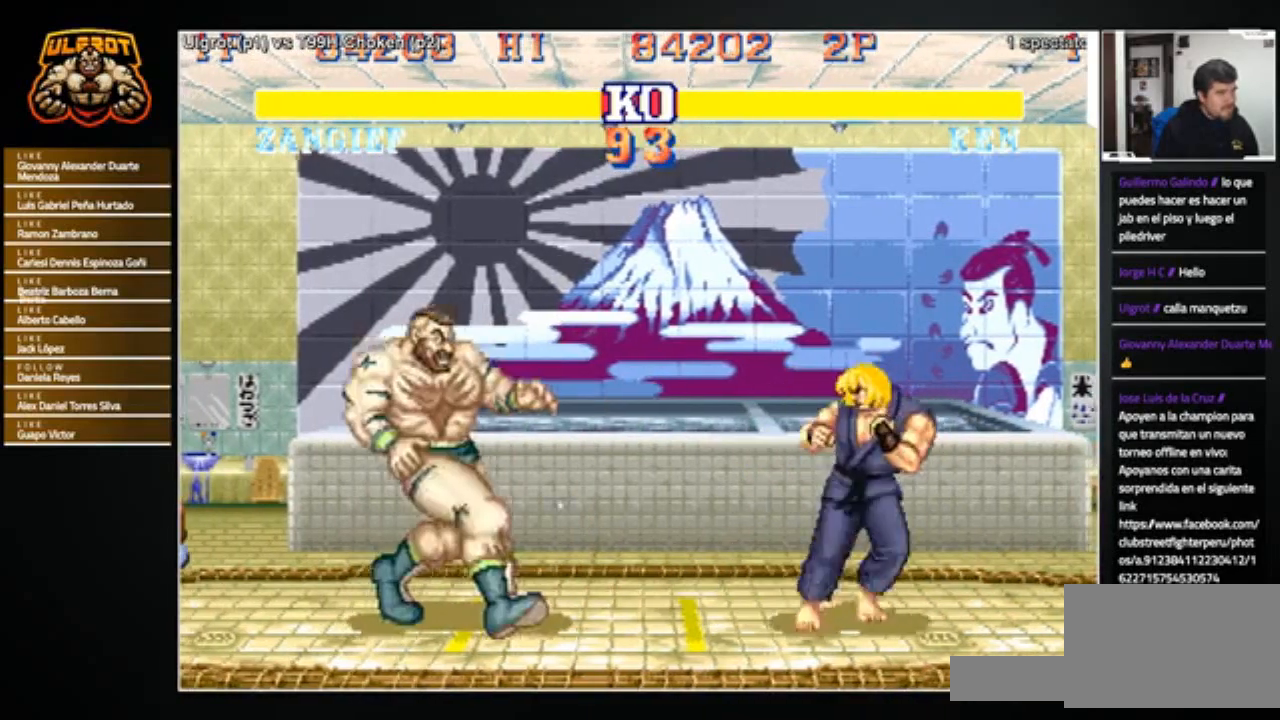
{"buttons": [], "left_stick": "center", "events": [[66, "left_stick", "center"], [133, "left_stick", "right"], [400, "SQUARE", "down"], [467, "SQUARE", "up"], [500, "left_stick", "center"]]}
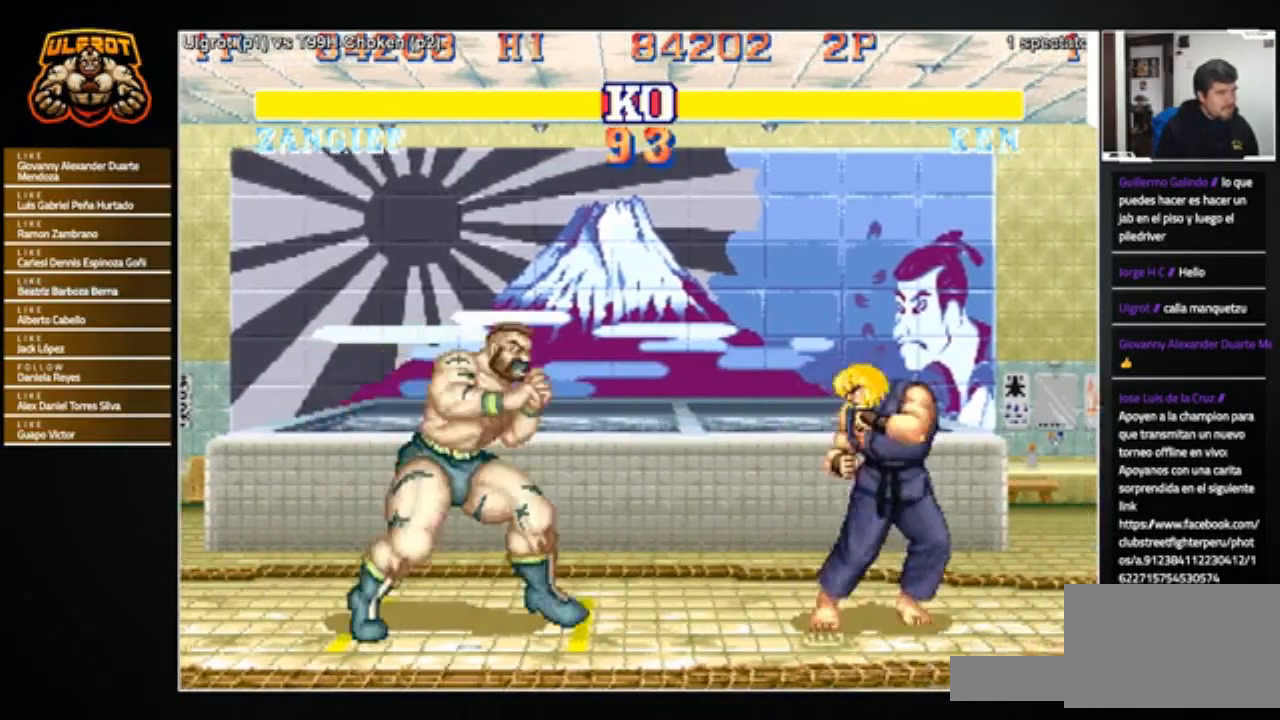
{"buttons": [], "left_stick": "left", "events": [[34, "left_stick", "left"], [167, "left_stick", "right"], [267, "TRIANGLE", "down"], [334, "TRIANGLE", "up"], [467, "left_stick", "left"]]}
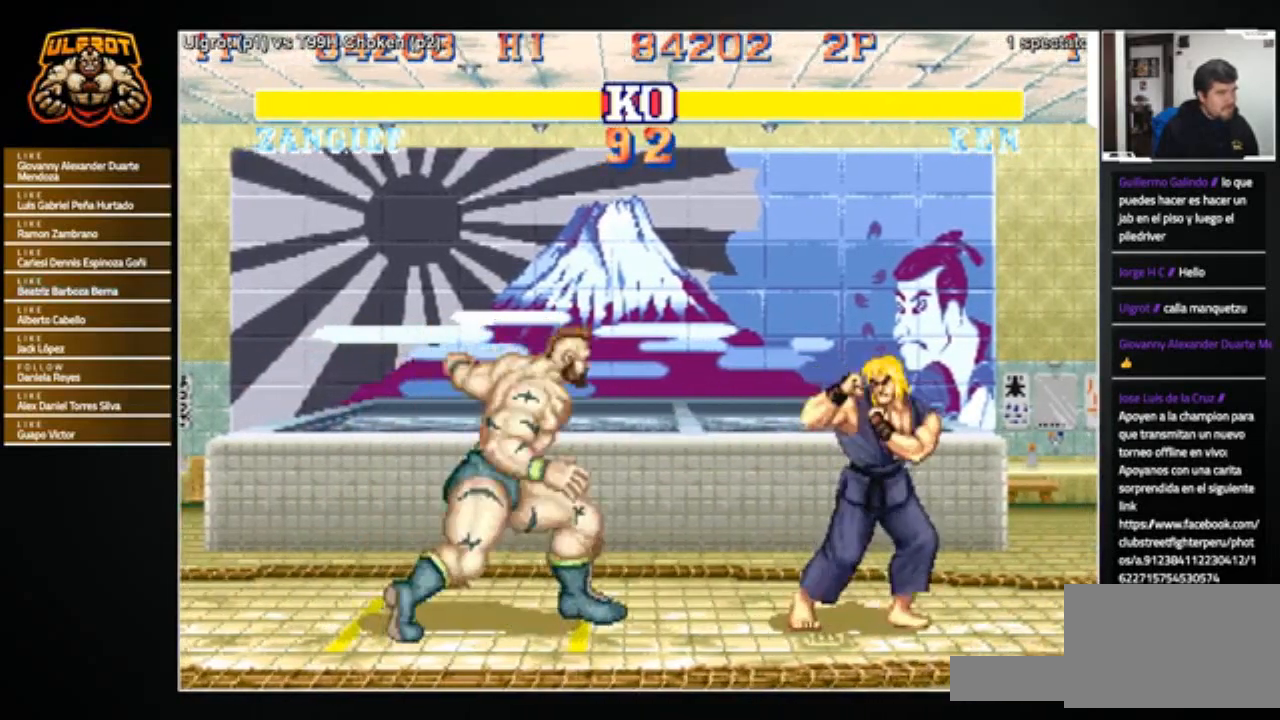
{"buttons": [], "left_stick": "down-left", "events": [[100, "left_stick", "right"], [267, "R2", "down"], [333, "left_stick", "down-left"], [367, "R2", "up"]]}
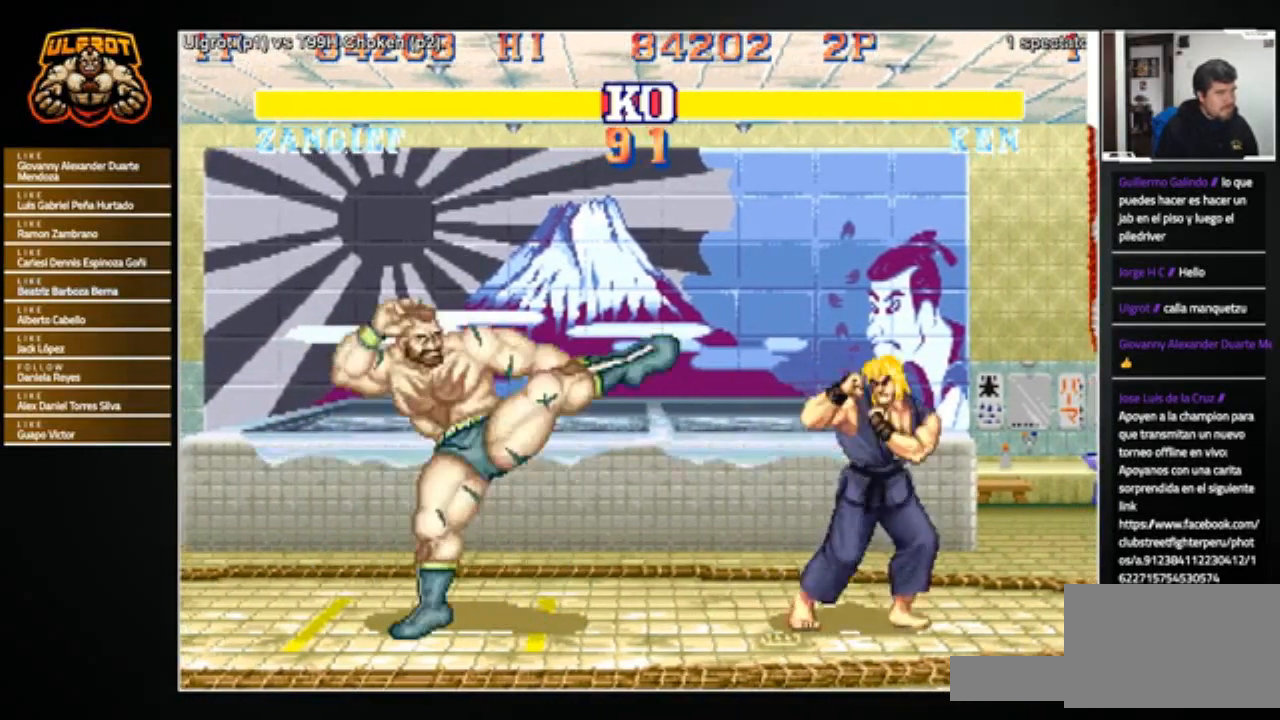
{"buttons": [], "left_stick": "center", "events": [[34, "left_stick", "left"], [334, "SQUARE", "down"], [334, "left_stick", "right"], [467, "SQUARE", "up"], [501, "left_stick", "center"]]}
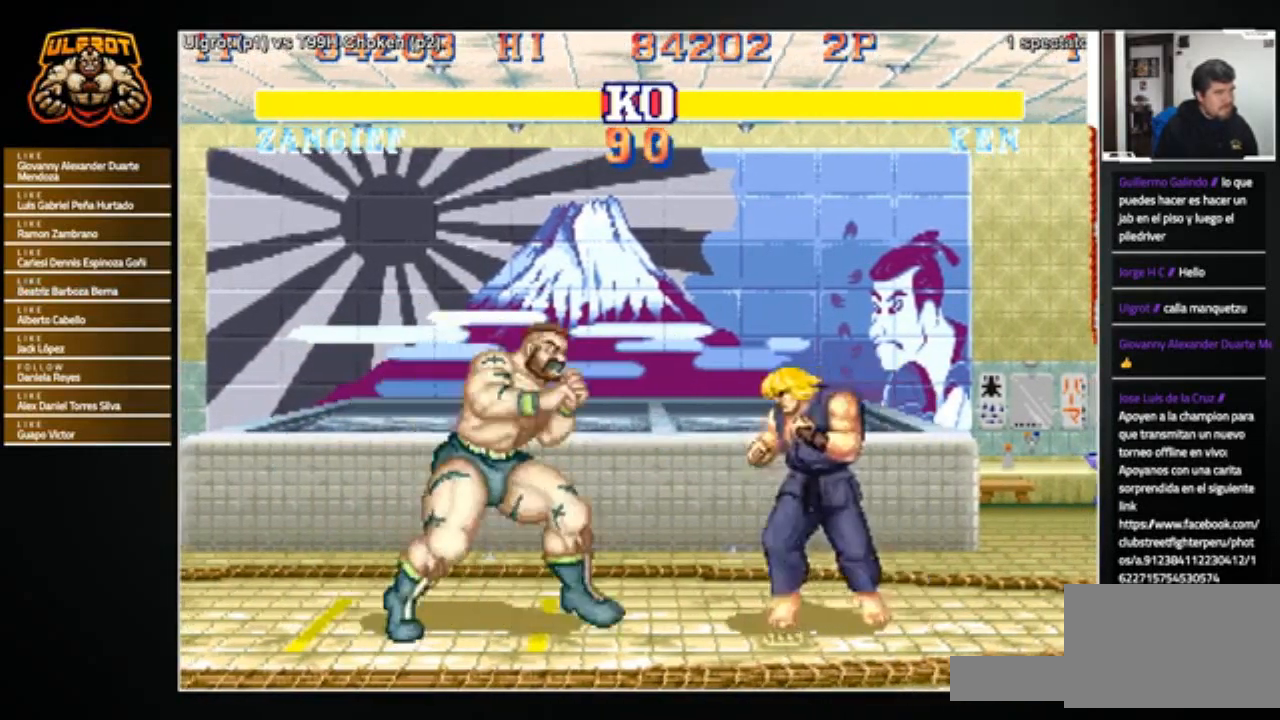
{"buttons": [], "left_stick": "right", "events": [[33, "left_stick", "left"], [167, "left_stick", "right"], [233, "left_stick", "left"], [500, "left_stick", "right"]]}
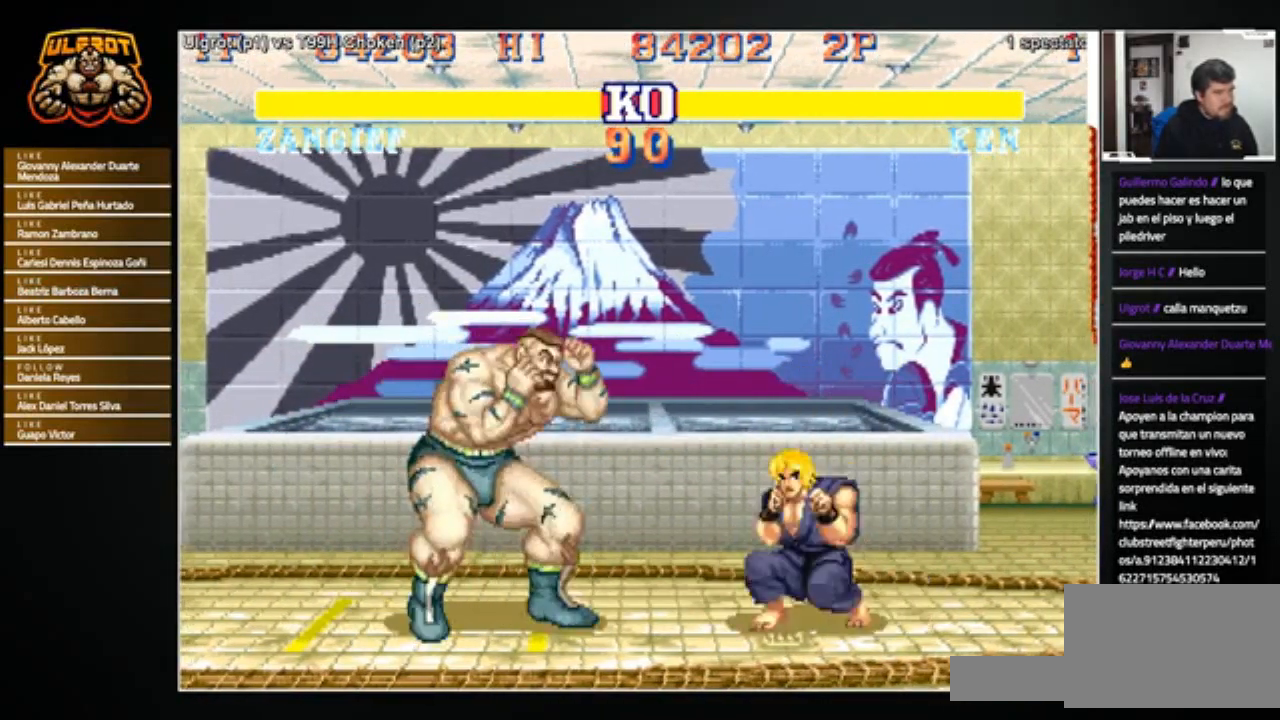
{"buttons": [], "left_stick": "left", "events": [[67, "left_stick", "down"], [134, "left_stick", "up-left"], [200, "R1", "down"], [234, "R1", "up"], [234, "left_stick", "right"], [300, "left_stick", "down-left"], [401, "left_stick", "left"]]}
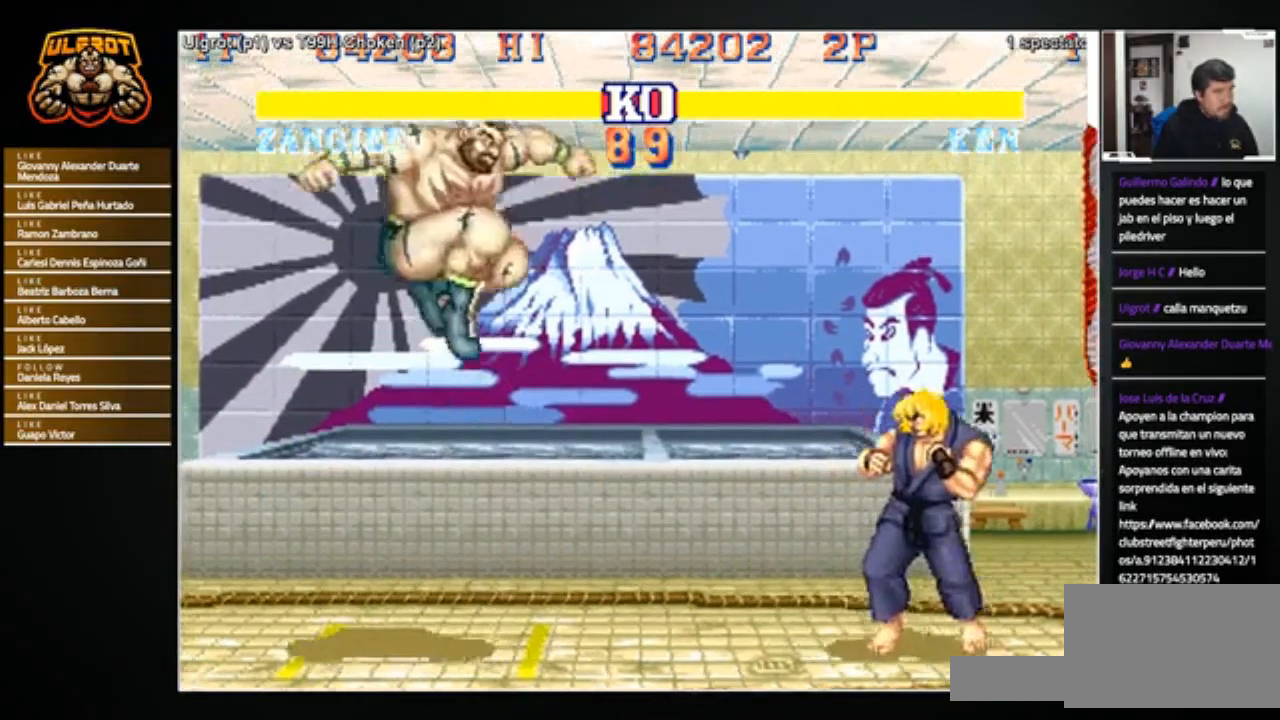
{"buttons": [], "left_stick": "right", "events": [[33, "left_stick", "center"], [200, "left_stick", "right"]]}
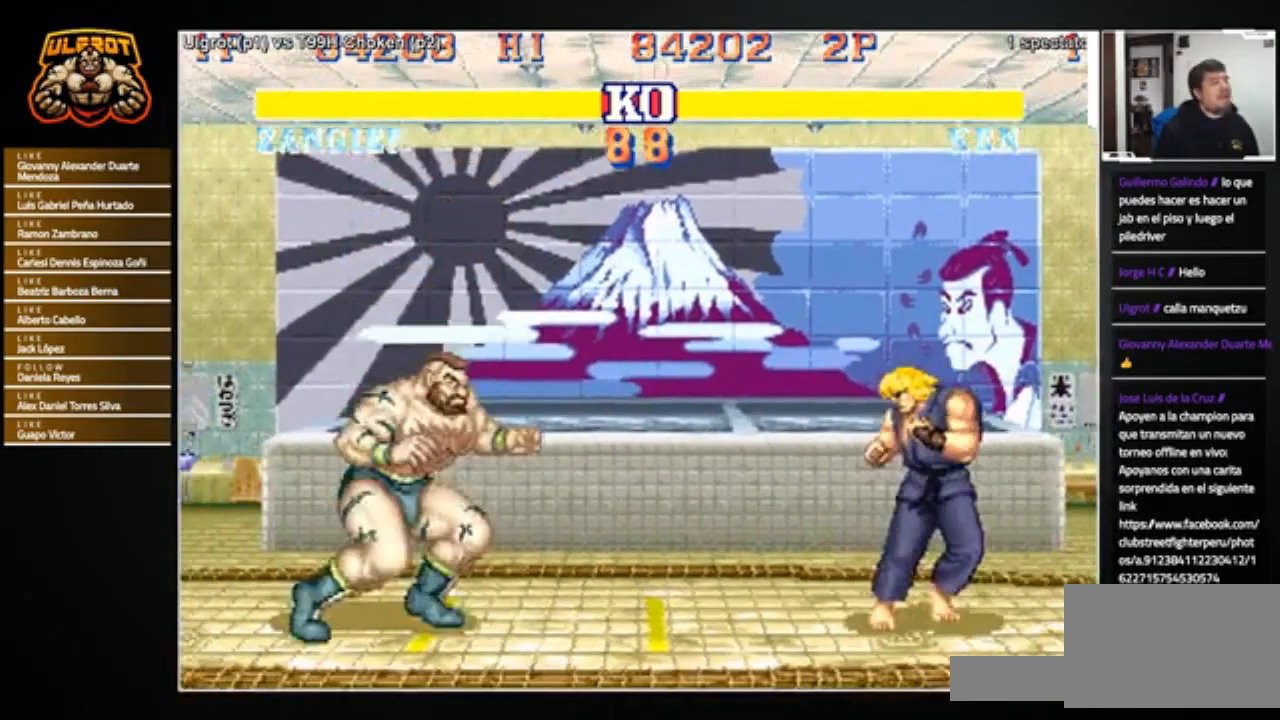
{"buttons": [], "left_stick": "down-left", "events": [[401, "left_stick", "down-left"]]}